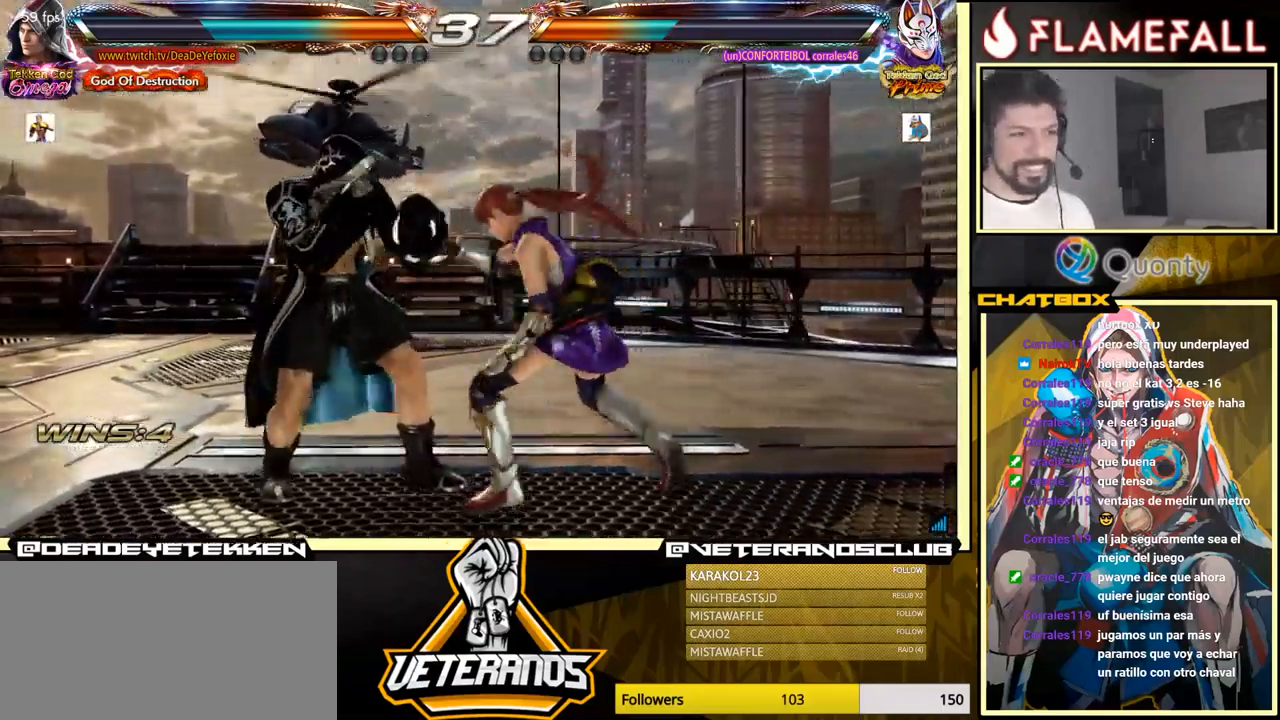
Gameplay with a controller (arcade stick); each line is a JSON object with the inputs held at the frame after it. "events" lists button and stick changes between this image and that frame as [ms after this image, input, new state], when the widget could be followed in between. Not read: L3 R3.
{"buttons": [], "left_stick": "right", "events": [[150, "left_stick", "left"], [267, "left_stick", "center"], [500, "left_stick", "right"]]}
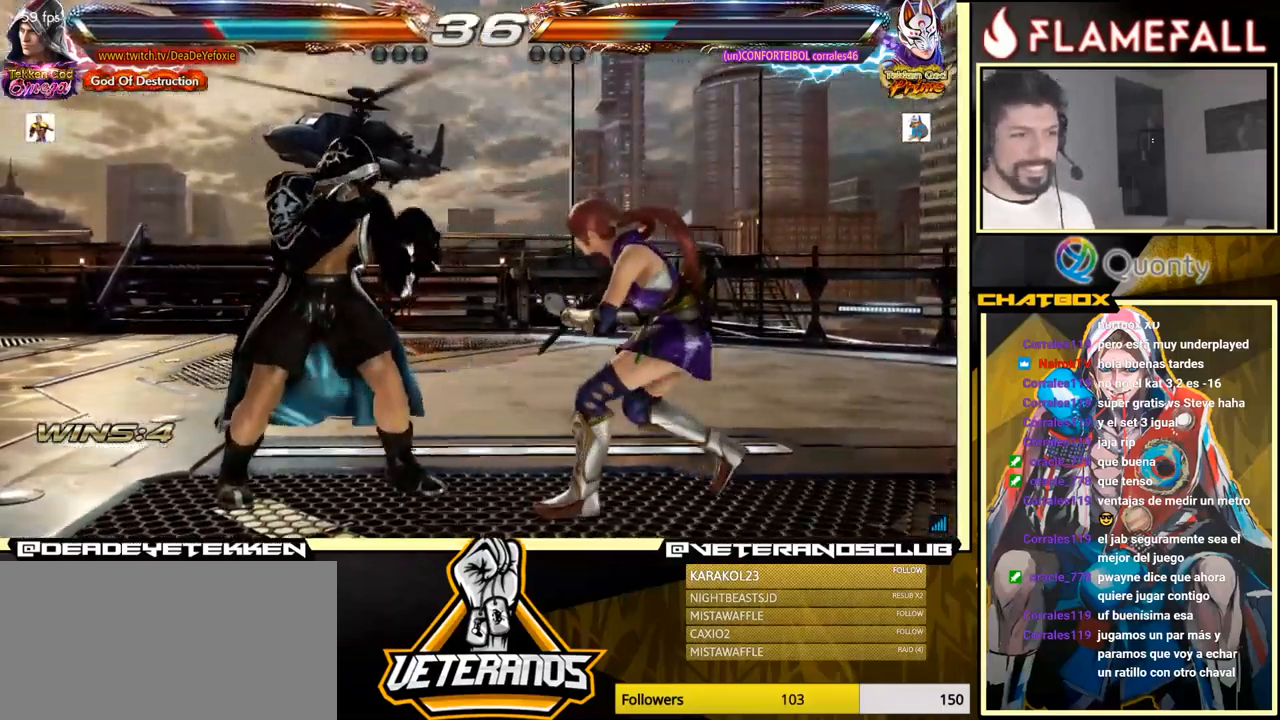
{"buttons": [], "left_stick": "right", "events": [[67, "left_stick", "center"], [117, "left_stick", "right"], [250, "X", "down"], [350, "X", "up"], [350, "Y", "down"], [450, "Y", "up"]]}
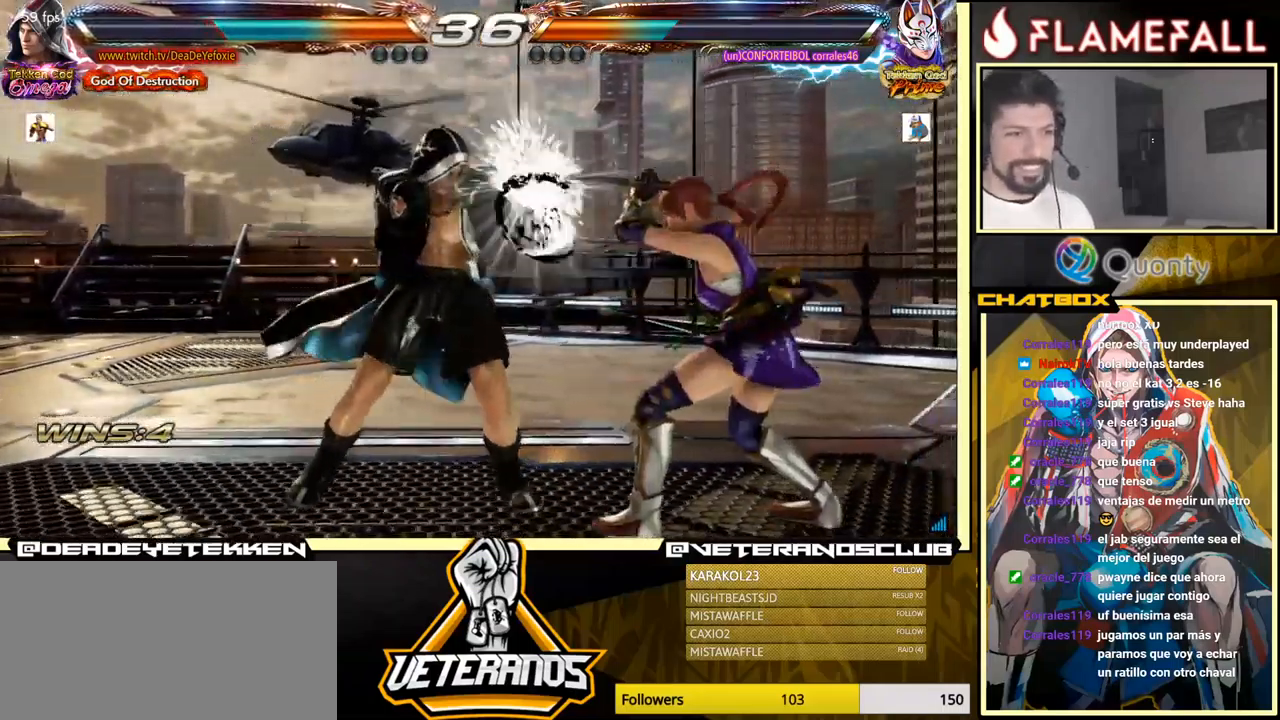
{"buttons": [], "left_stick": "center", "events": [[17, "A", "down"], [150, "A", "up"], [250, "left_stick", "down-left"], [500, "left_stick", "center"]]}
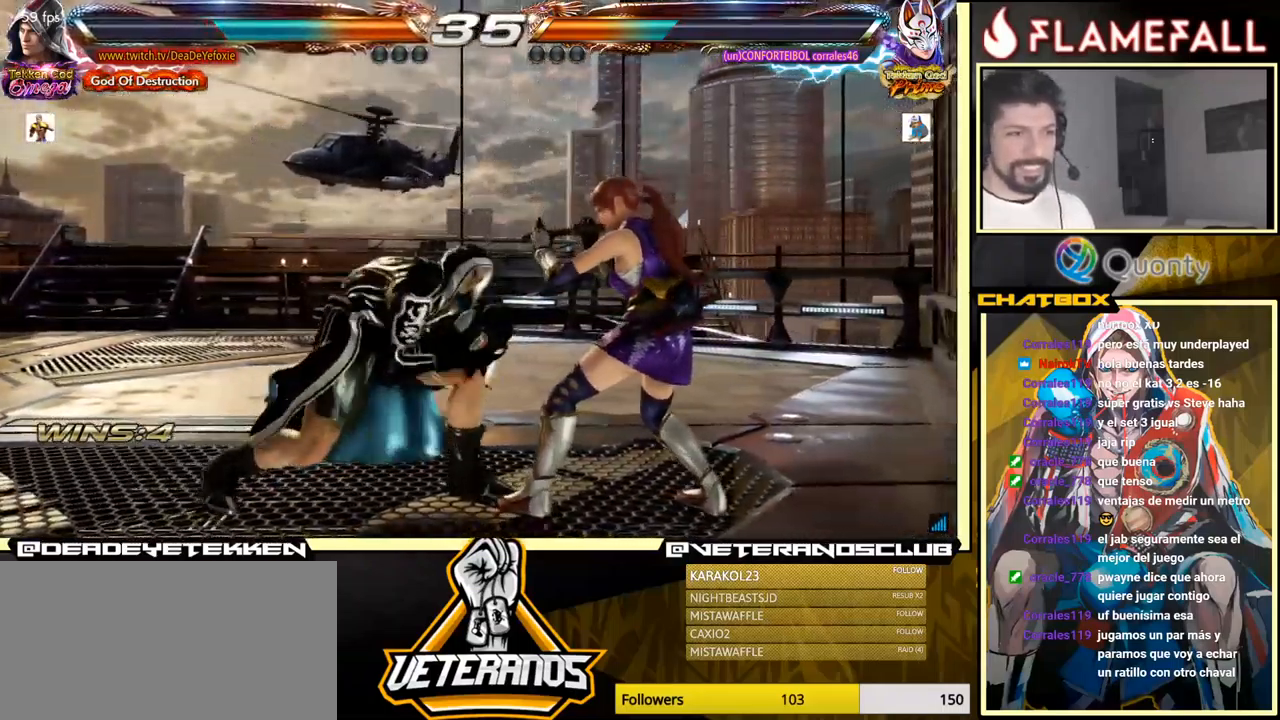
{"buttons": ["A"], "left_stick": "right", "events": [[17, "left_stick", "right"], [83, "left_stick", "center"], [133, "left_stick", "right"], [250, "X", "down"], [250, "left_stick", "down-right"], [333, "Y", "down"], [350, "X", "up"], [383, "X", "down"], [383, "Y", "up"], [400, "X", "up"], [433, "left_stick", "right"], [467, "A", "down"]]}
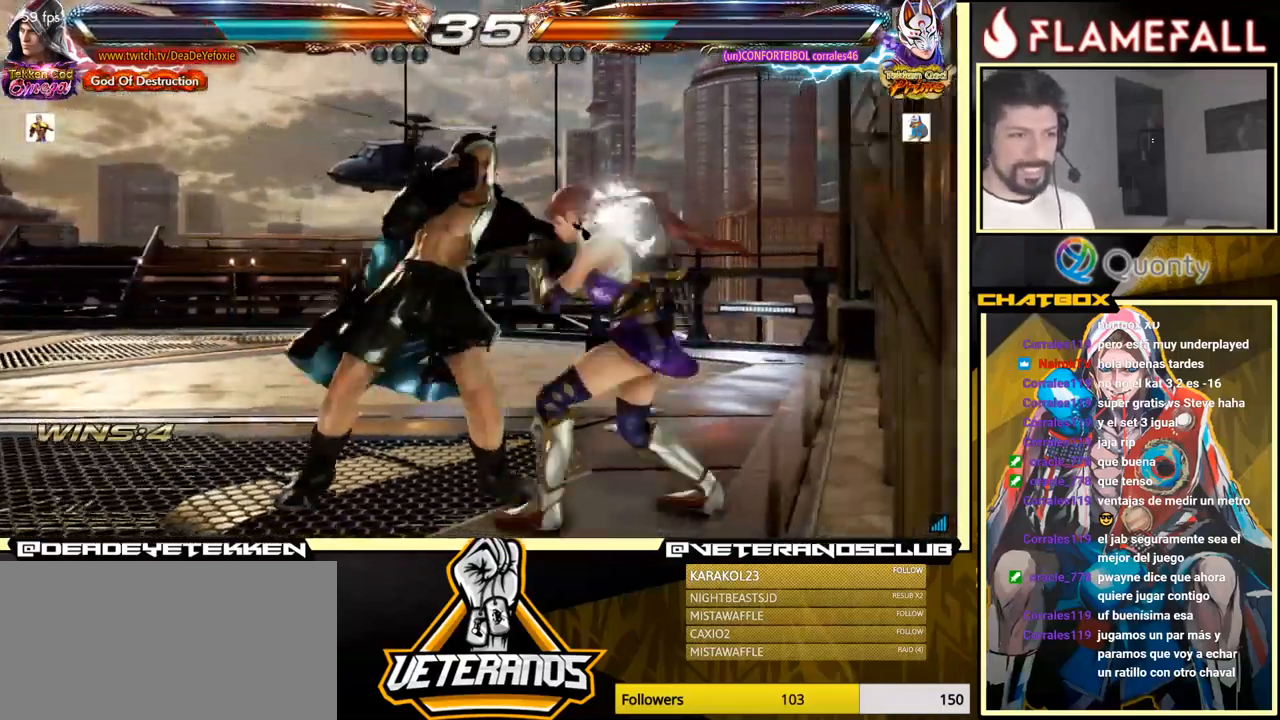
{"buttons": ["A"], "left_stick": "right", "events": []}
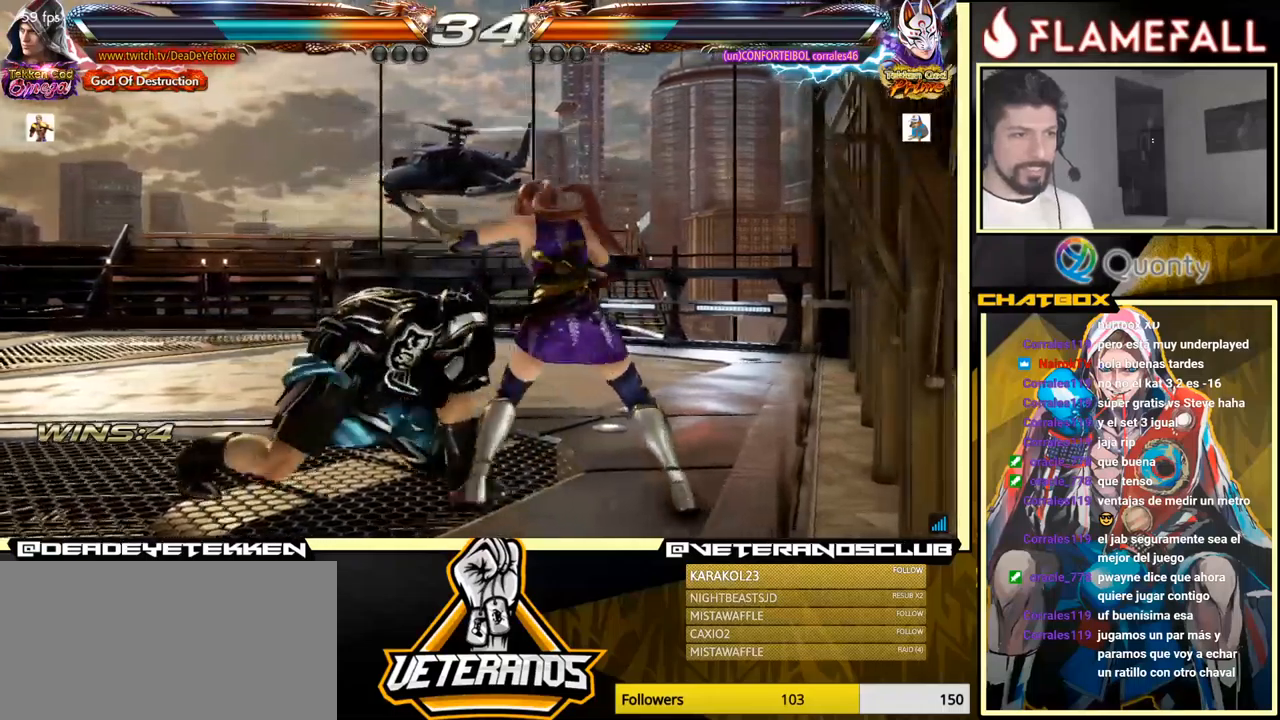
{"buttons": ["A", "Y"], "left_stick": "right", "events": [[250, "Y", "down"], [334, "Y", "up"], [400, "Y", "down"], [450, "Y", "up"], [484, "Y", "down"]]}
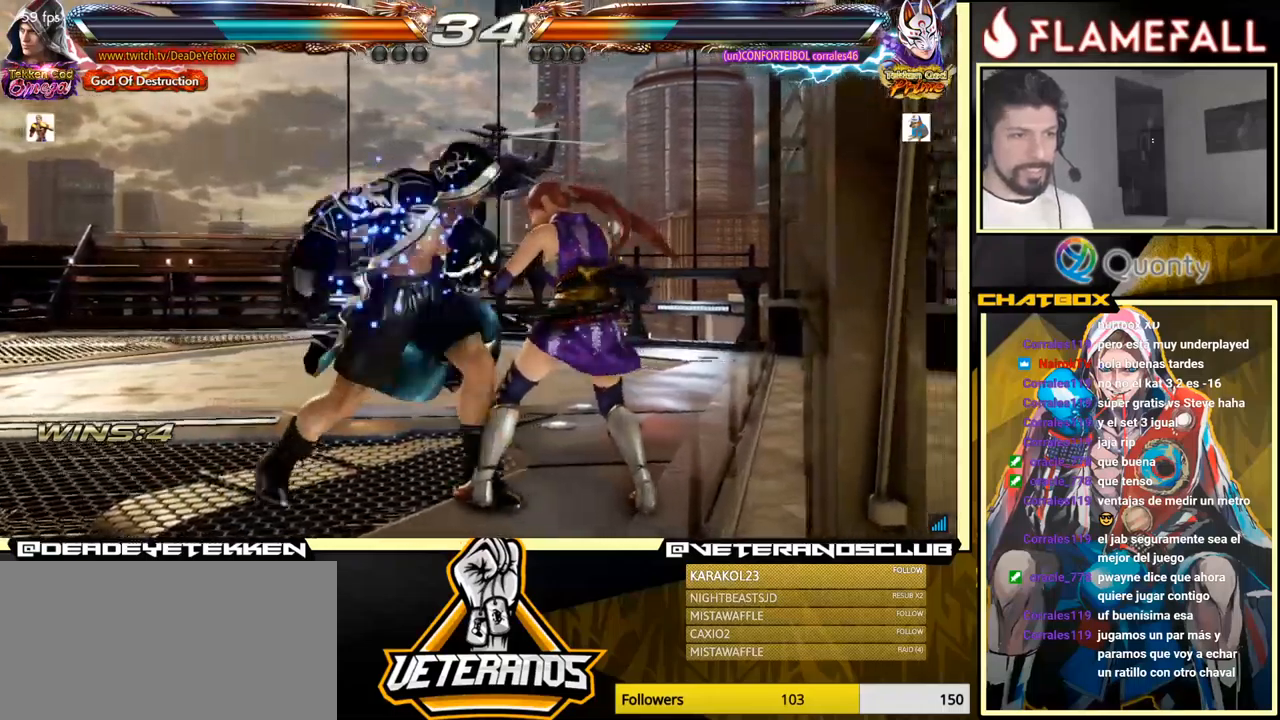
{"buttons": ["A", "Y"], "left_stick": "right", "events": [[17, "Y", "up"], [67, "Y", "down"], [134, "Y", "up"], [184, "Y", "down"], [250, "Y", "up"], [284, "Y", "down"], [334, "Y", "up"], [384, "Y", "down"]]}
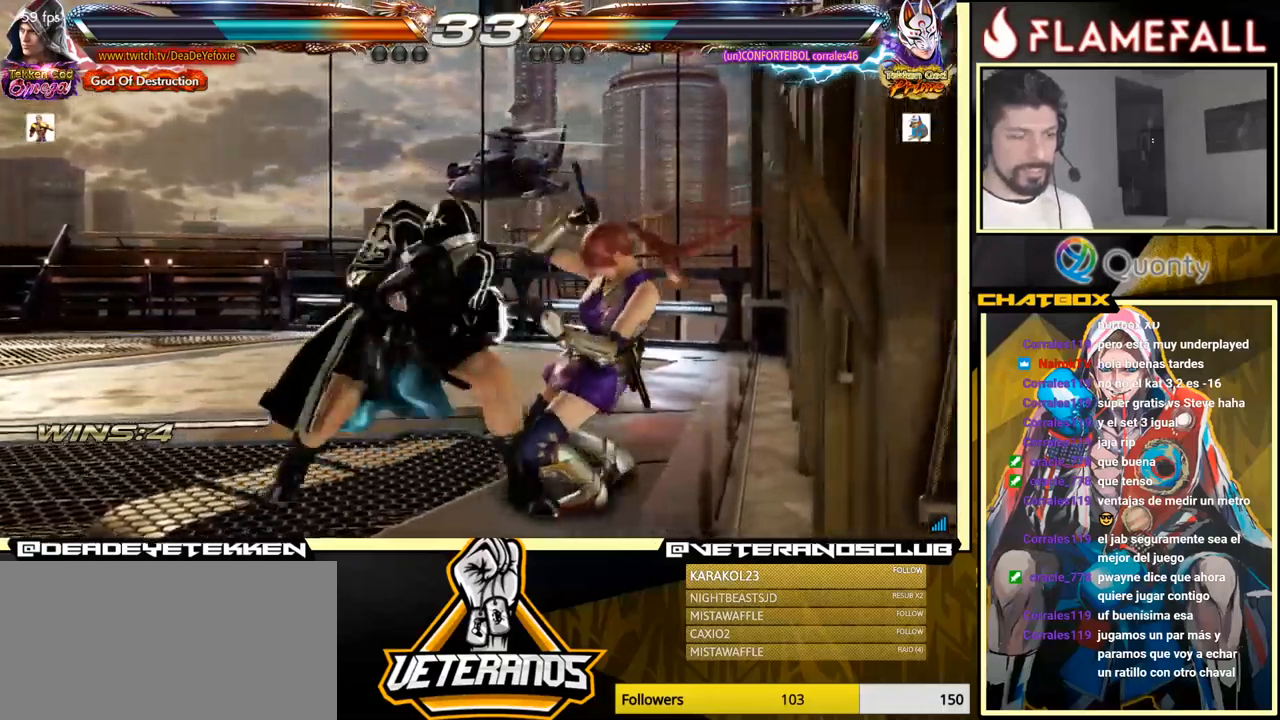
{"buttons": [], "left_stick": "down-left", "events": [[17, "Y", "up"], [84, "A", "up"], [117, "left_stick", "down-left"]]}
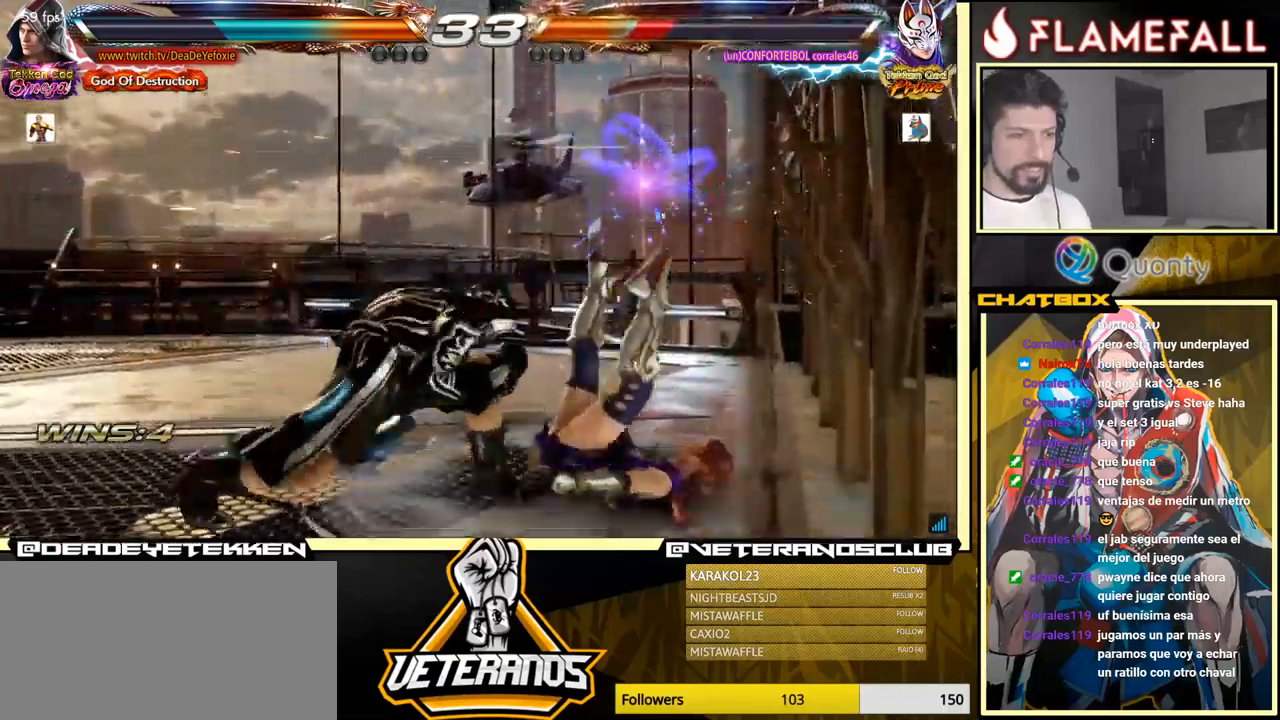
{"buttons": [], "left_stick": "center", "events": [[34, "X", "down"], [50, "left_stick", "center"], [84, "X", "up"], [134, "X", "down"], [167, "X", "up"], [234, "X", "down"], [284, "X", "up"], [300, "X", "down"], [417, "X", "up"]]}
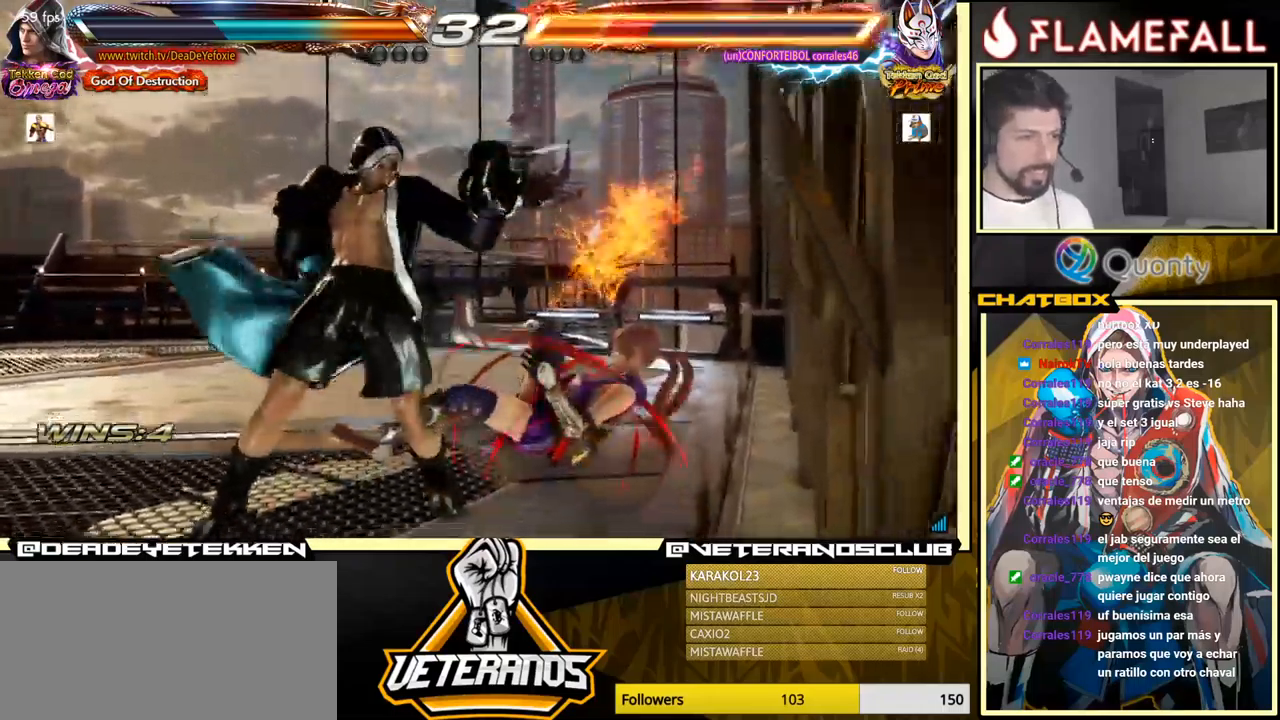
{"buttons": [], "left_stick": "right", "events": [[284, "A", "down"], [284, "left_stick", "down-left"], [384, "A", "up"], [434, "left_stick", "right"]]}
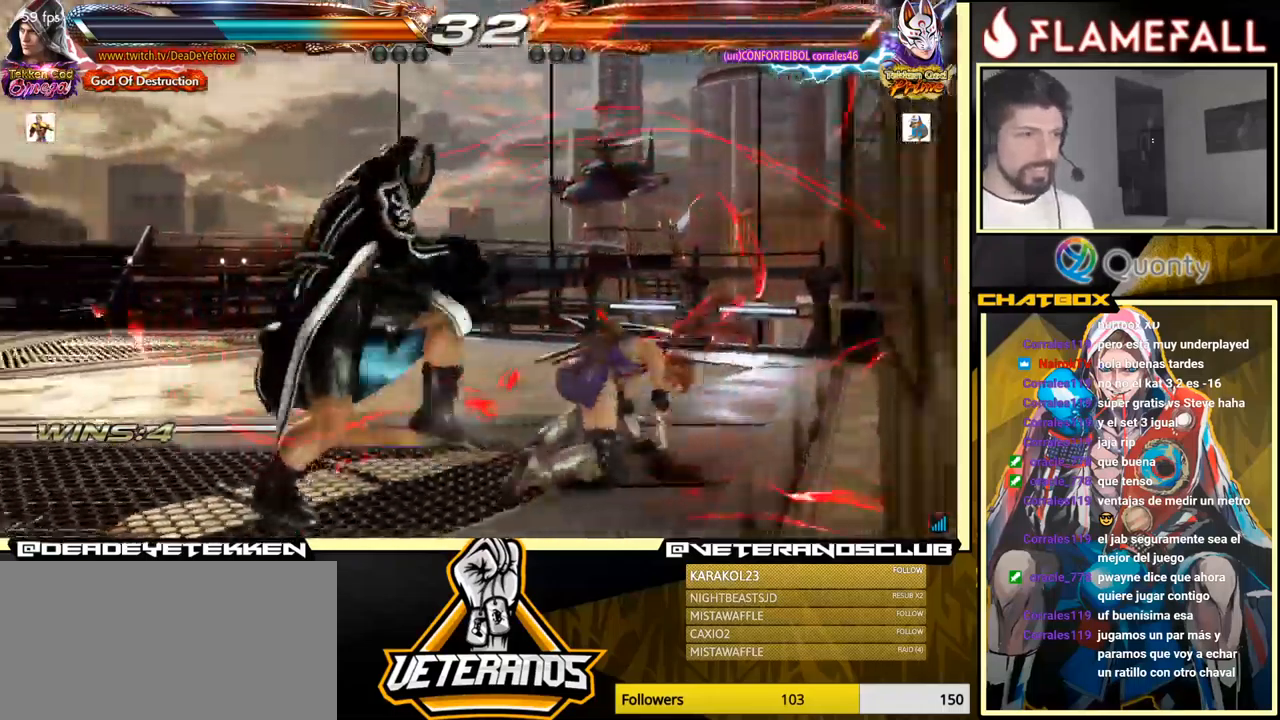
{"buttons": [], "left_stick": "center", "events": [[150, "Y", "down"], [317, "Y", "up"], [484, "left_stick", "center"]]}
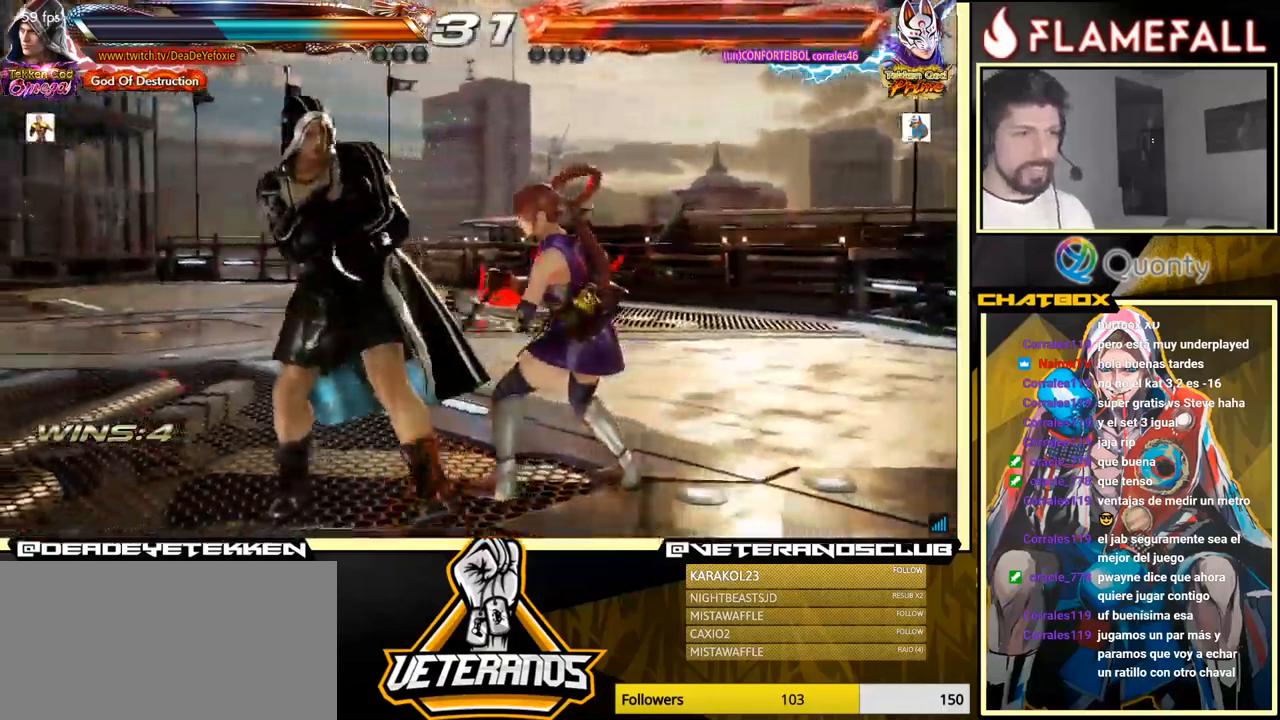
{"buttons": [], "left_stick": "left", "events": [[84, "Y", "down"], [234, "X", "down"], [300, "Y", "up"], [300, "left_stick", "left"], [434, "X", "up"]]}
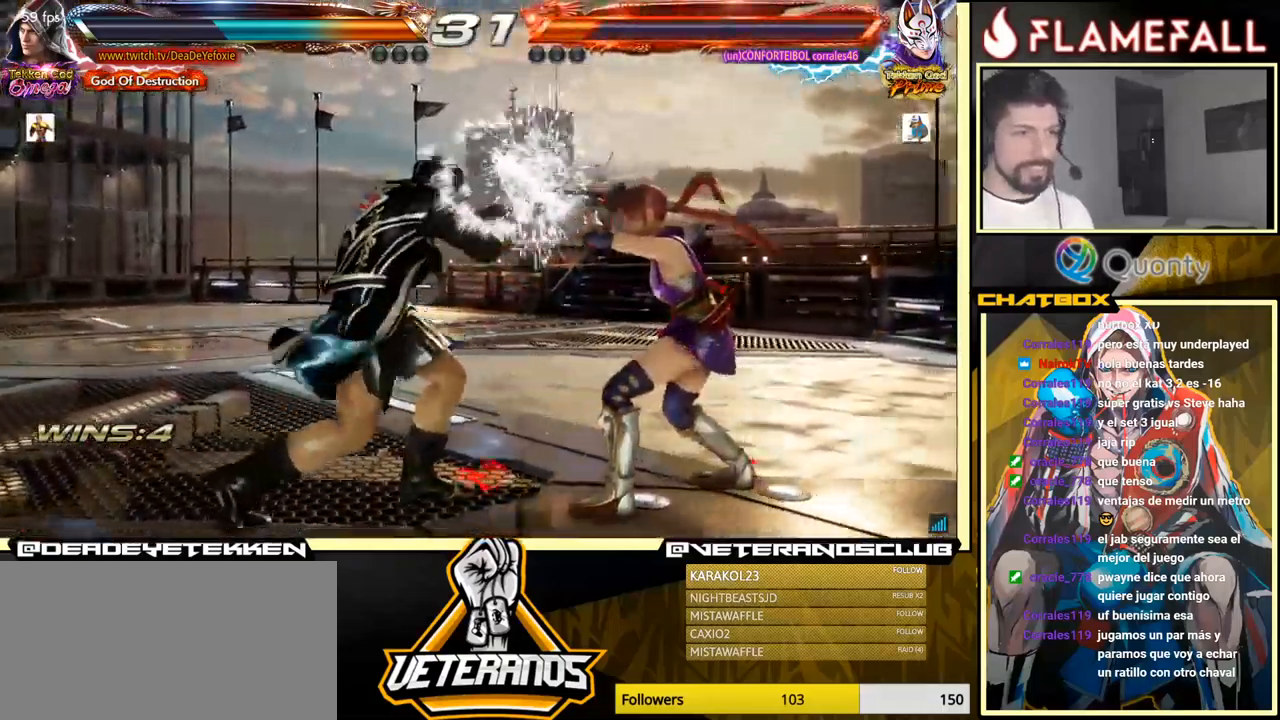
{"buttons": ["X"], "left_stick": "down", "events": [[367, "X", "down"], [384, "left_stick", "center"], [434, "X", "up"], [434, "left_stick", "down"], [484, "X", "down"]]}
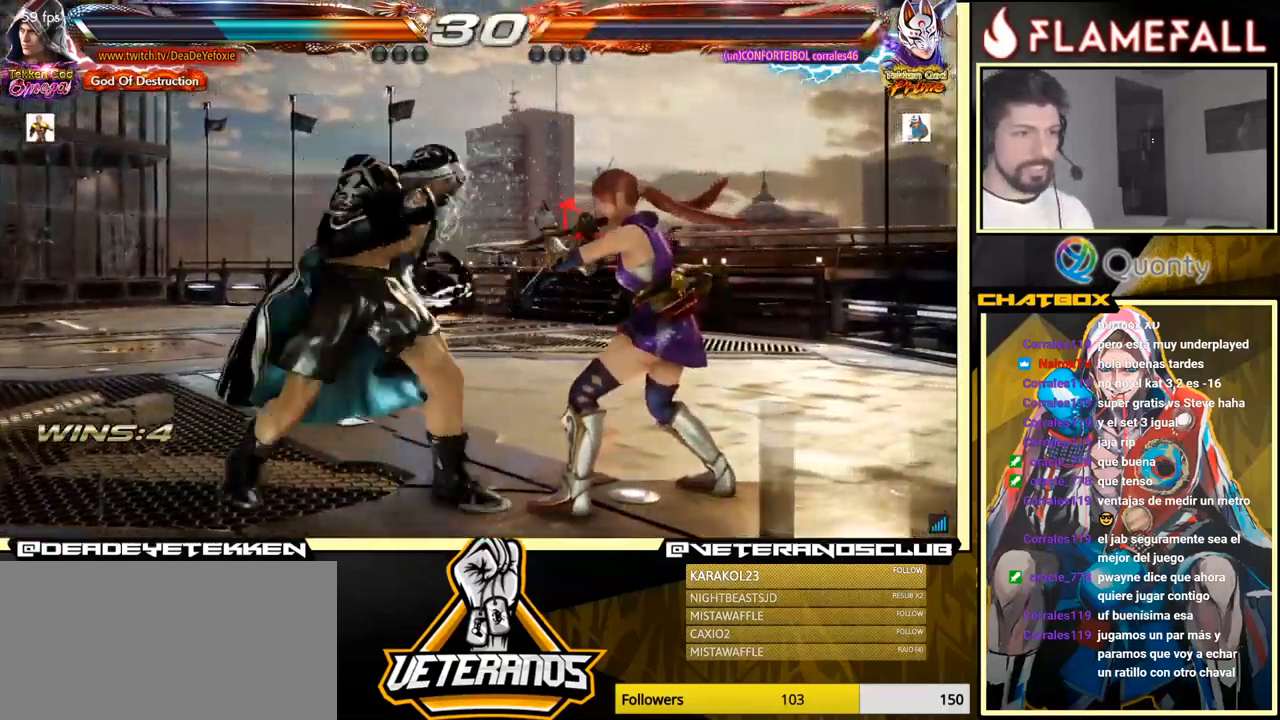
{"buttons": [], "left_stick": "center", "events": [[17, "X", "up"], [84, "X", "down"], [117, "X", "up"], [150, "X", "down"], [234, "X", "up"], [267, "X", "down"], [400, "left_stick", "center"], [417, "X", "up"]]}
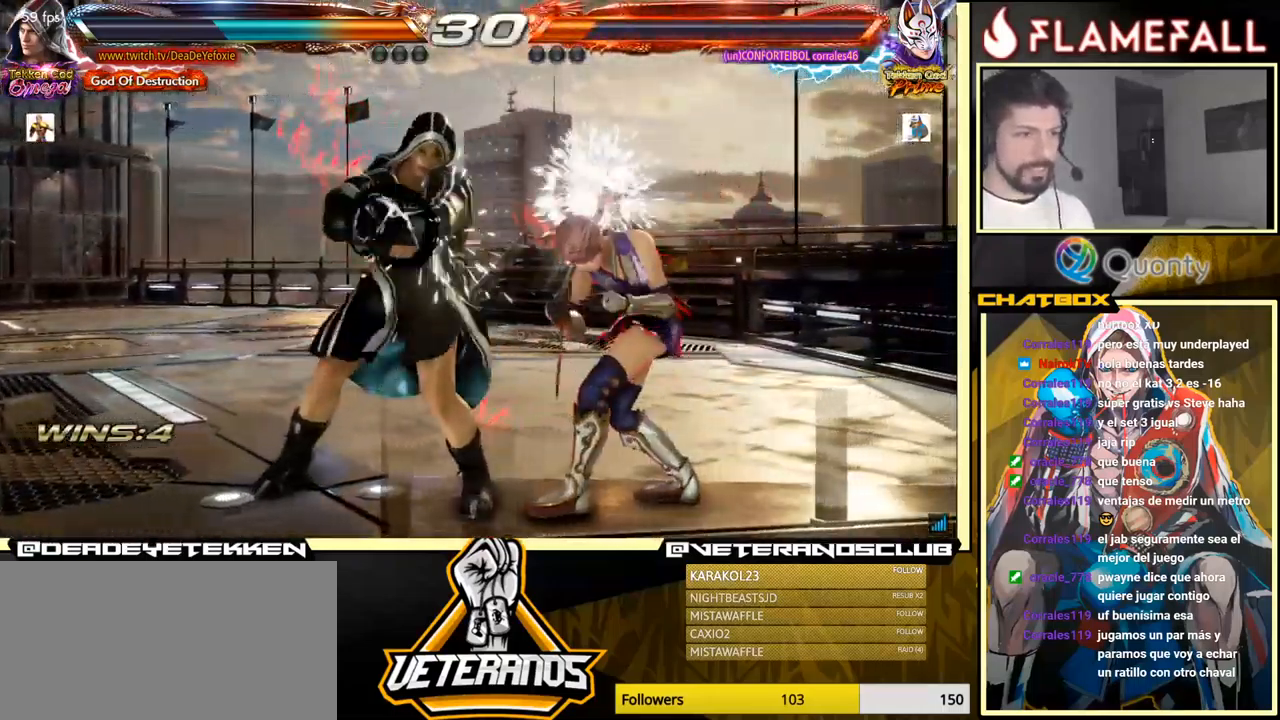
{"buttons": ["X"], "left_stick": "down", "events": [[251, "X", "down"], [317, "X", "up"], [334, "Y", "down"], [401, "Y", "up"], [484, "X", "down"], [484, "left_stick", "down"]]}
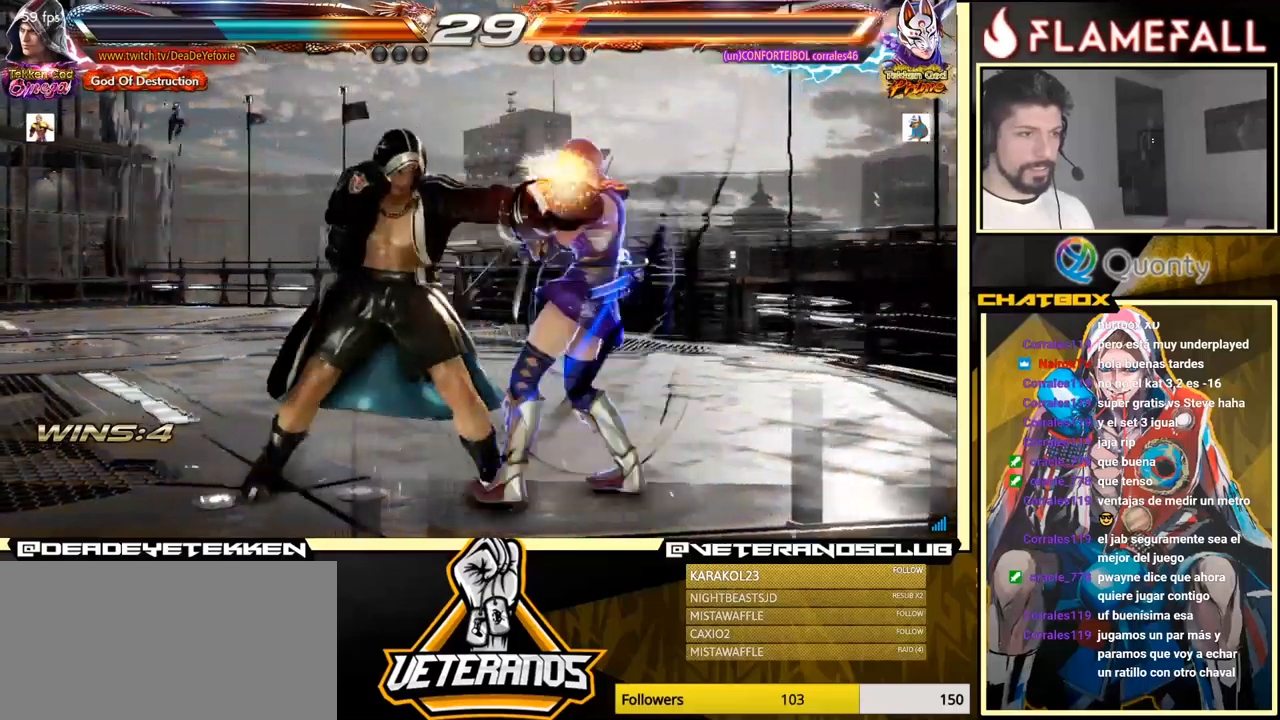
{"buttons": [], "left_stick": "down", "events": [[33, "X", "up"], [100, "X", "down"], [116, "Y", "down"], [133, "X", "up"], [150, "X", "down"], [200, "Y", "up"], [216, "X", "up"], [283, "X", "down"], [283, "Y", "down"], [333, "X", "up"], [333, "Y", "up"], [383, "X", "down"], [383, "Y", "down"], [416, "Y", "up"], [450, "X", "up"]]}
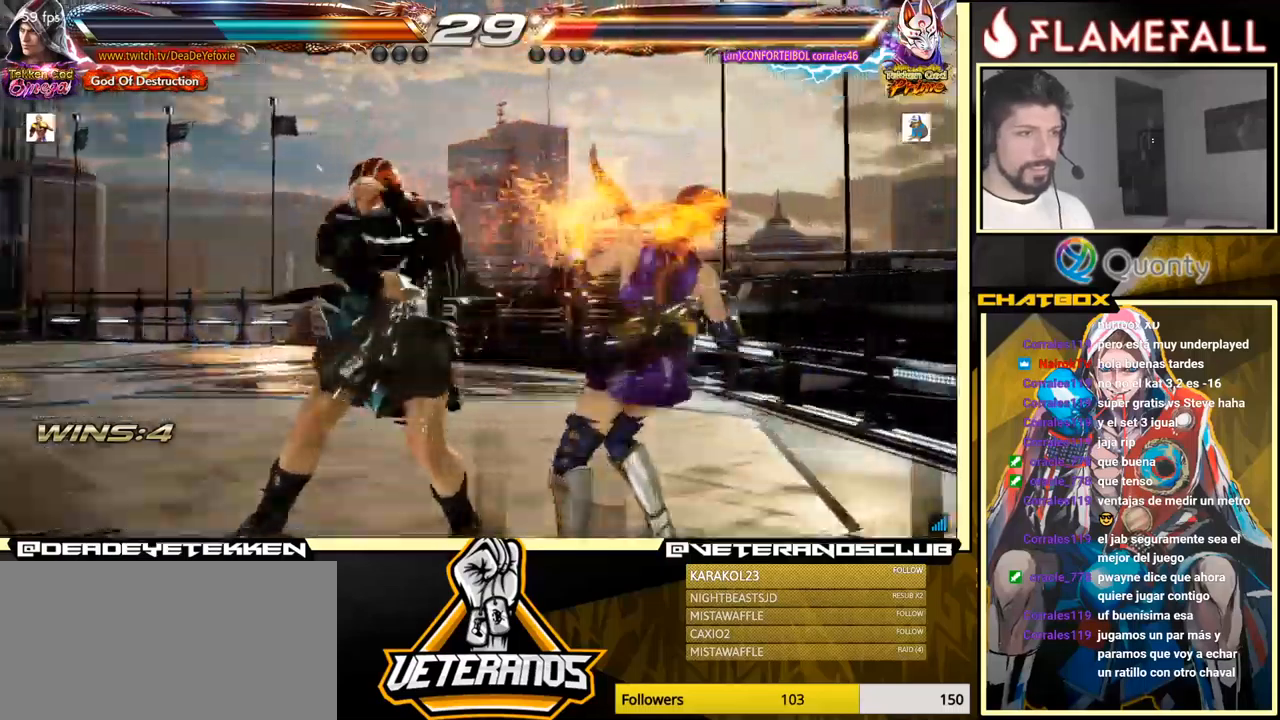
{"buttons": [], "left_stick": "center", "events": [[183, "left_stick", "center"]]}
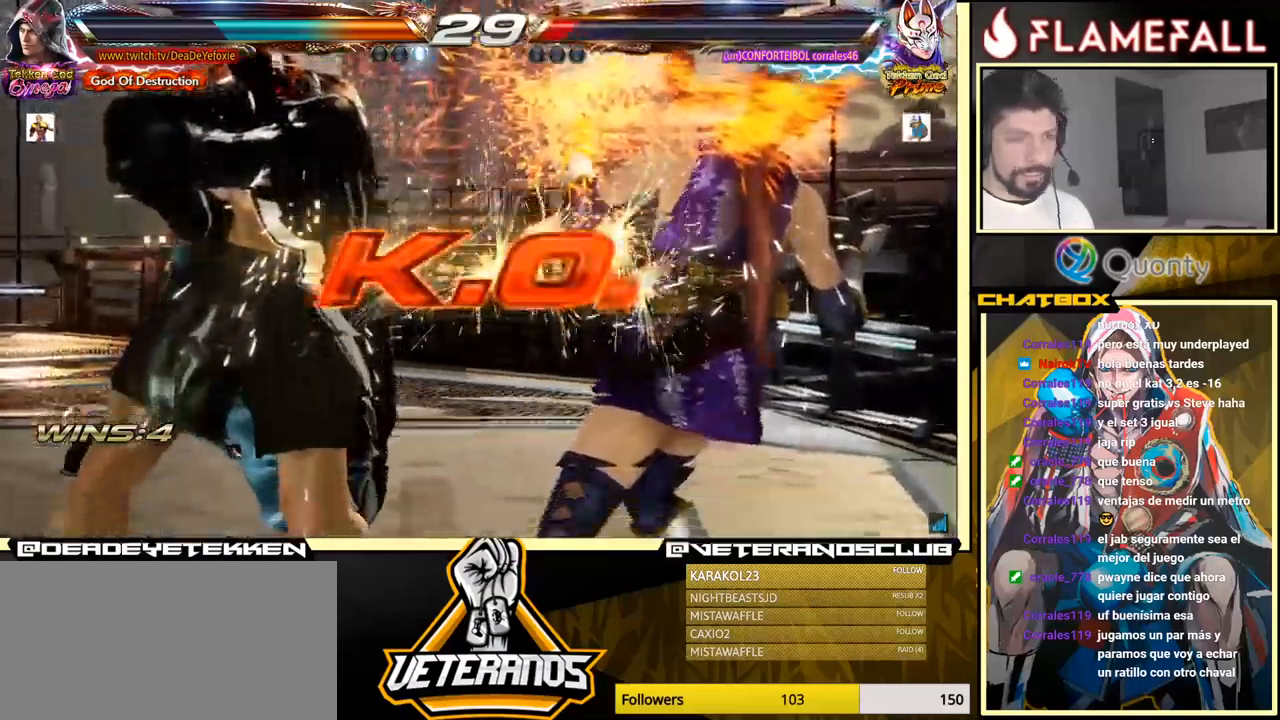
{"buttons": [], "left_stick": "center", "events": []}
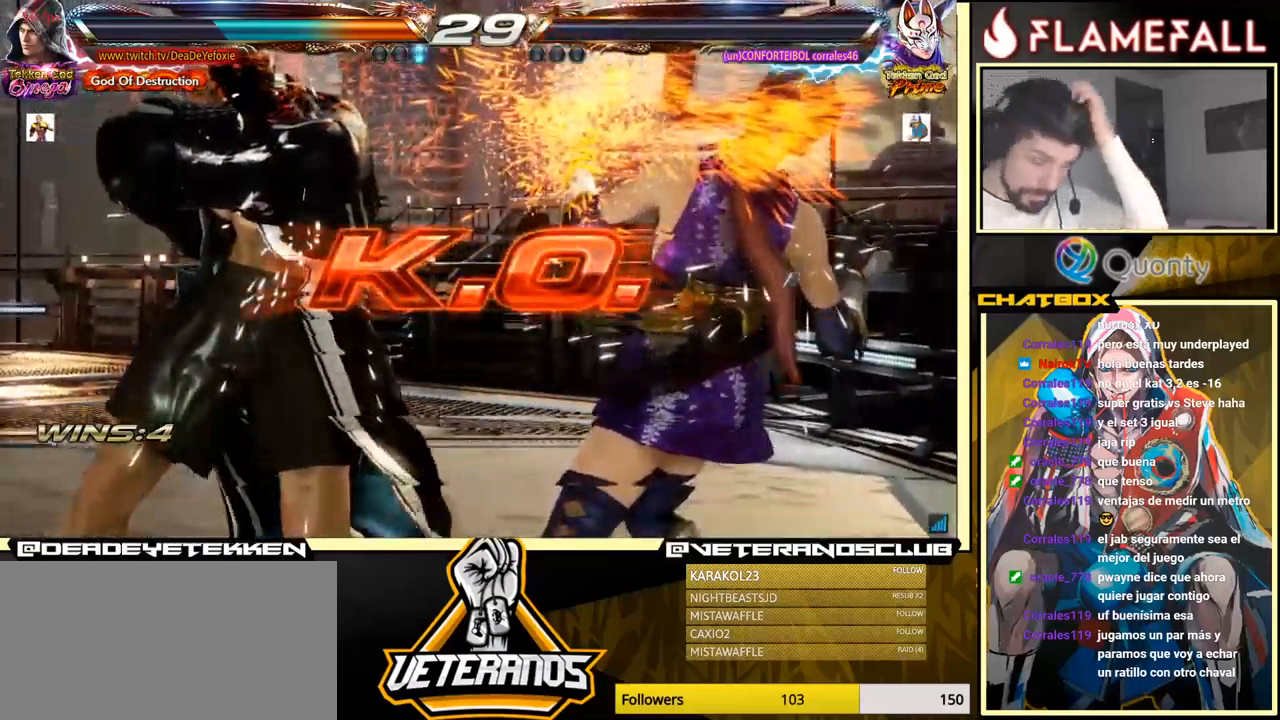
{"buttons": [], "left_stick": "center", "events": []}
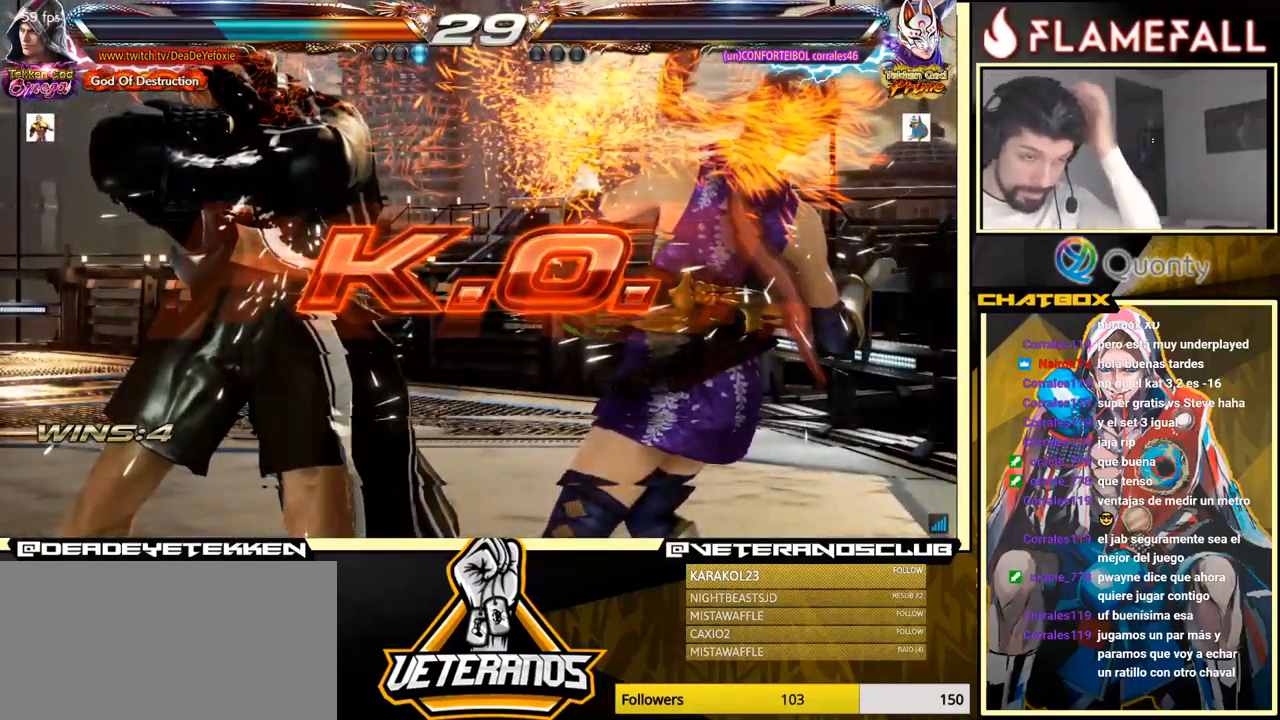
{"buttons": [], "left_stick": "center", "events": []}
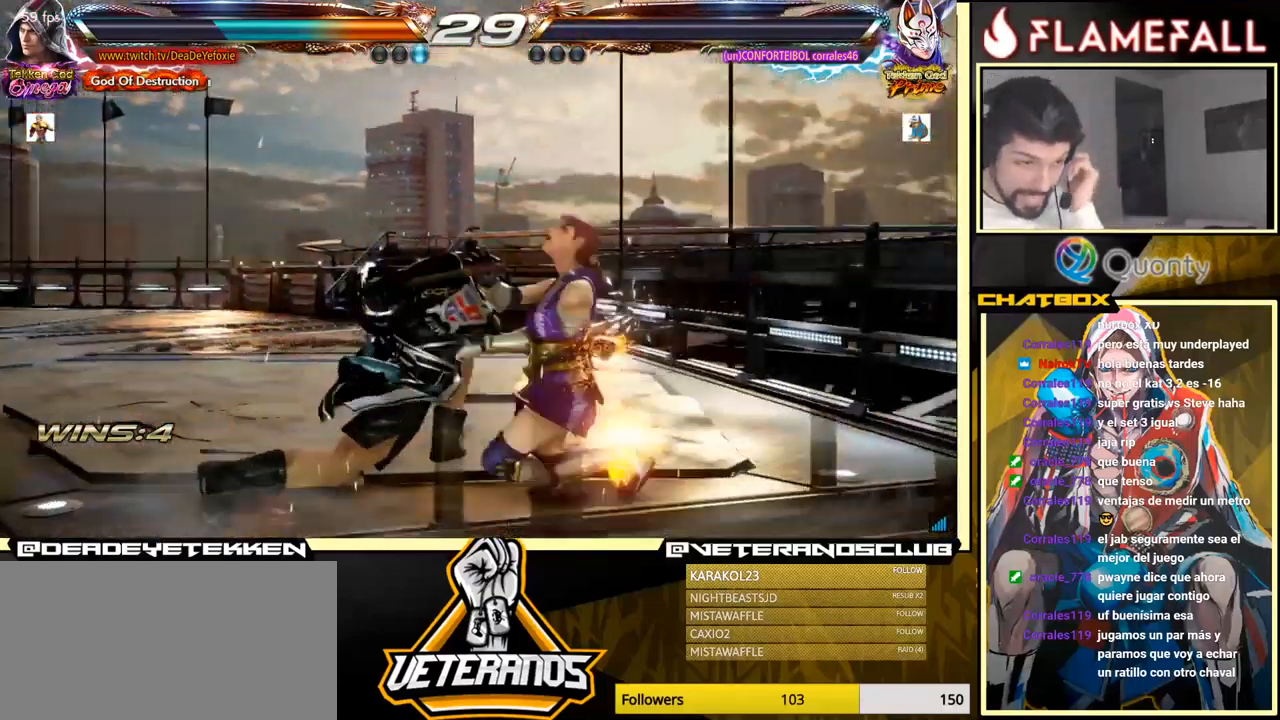
{"buttons": [], "left_stick": "center", "events": []}
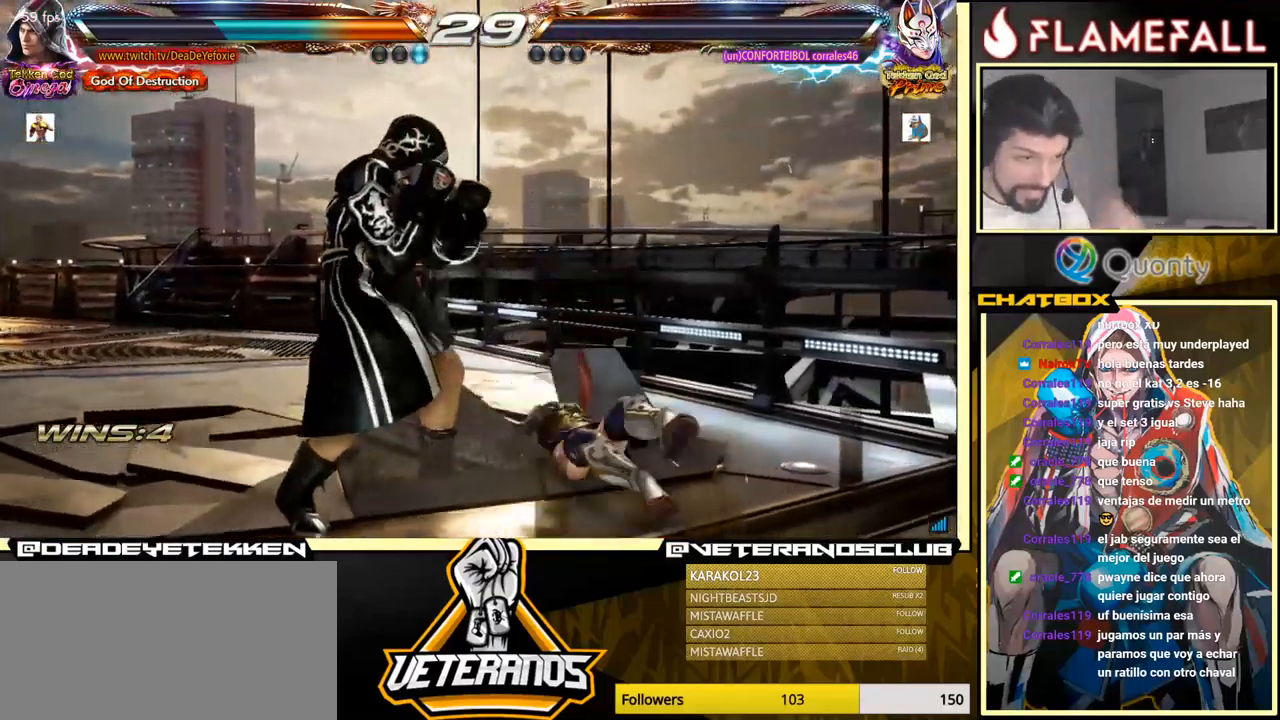
{"buttons": [], "left_stick": "center", "events": []}
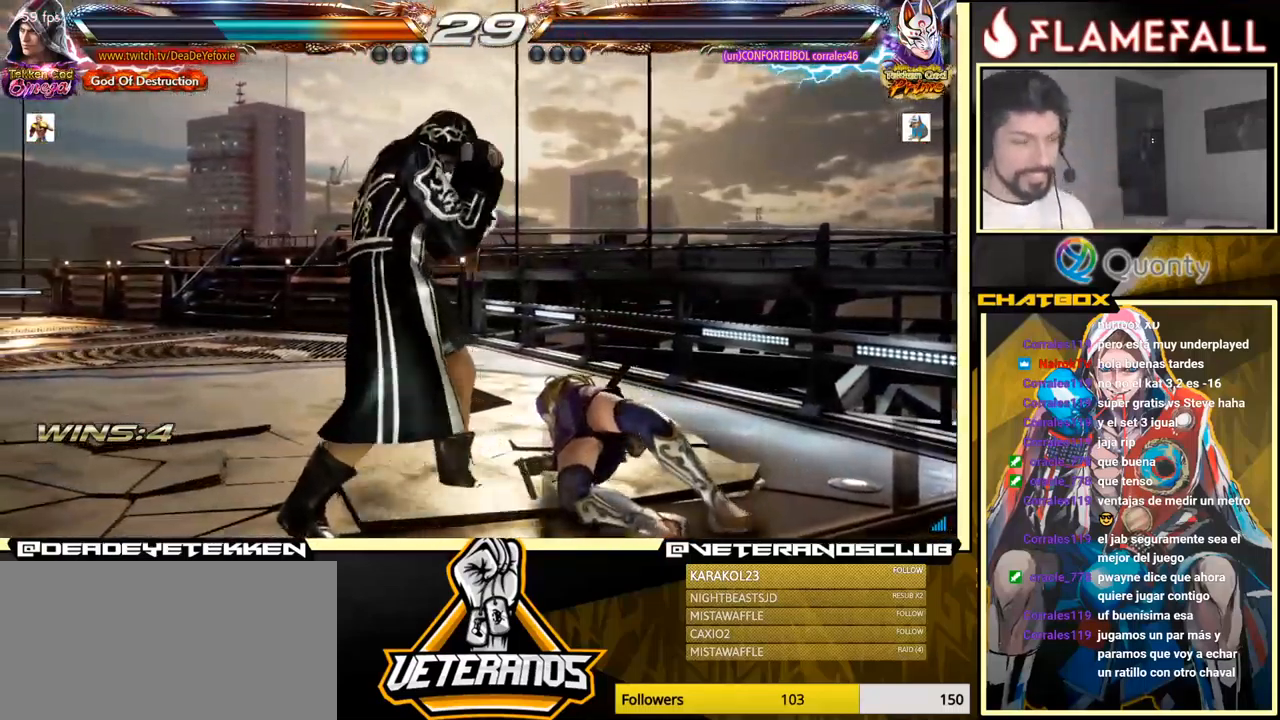
{"buttons": [], "left_stick": "center", "events": []}
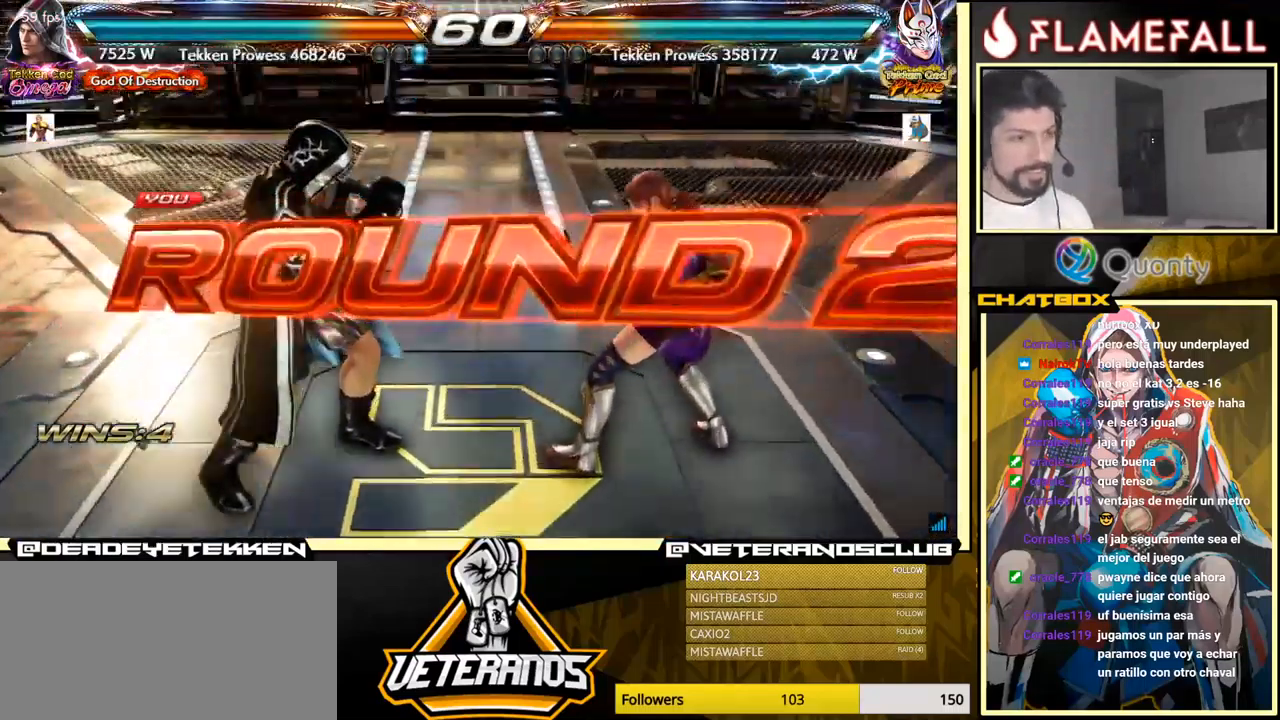
{"buttons": [], "left_stick": "center", "events": [[133, "left_stick", "down-left"], [266, "left_stick", "center"]]}
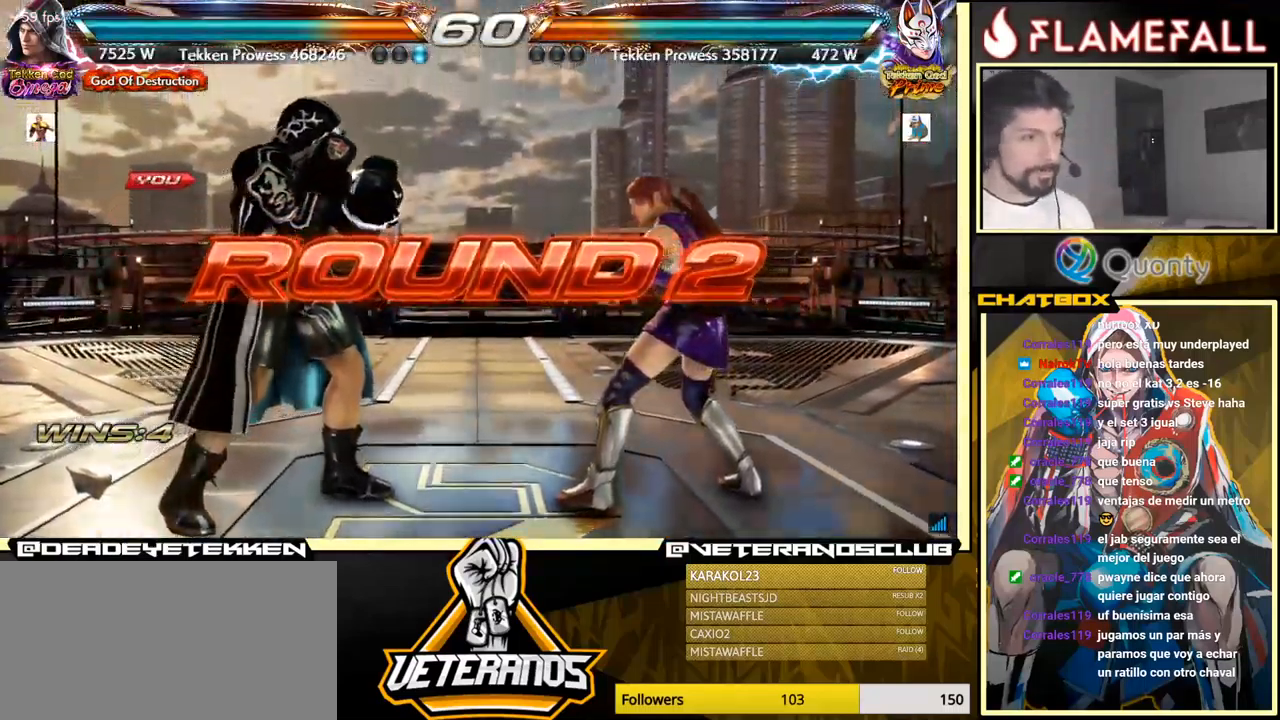
{"buttons": [], "left_stick": "center", "events": []}
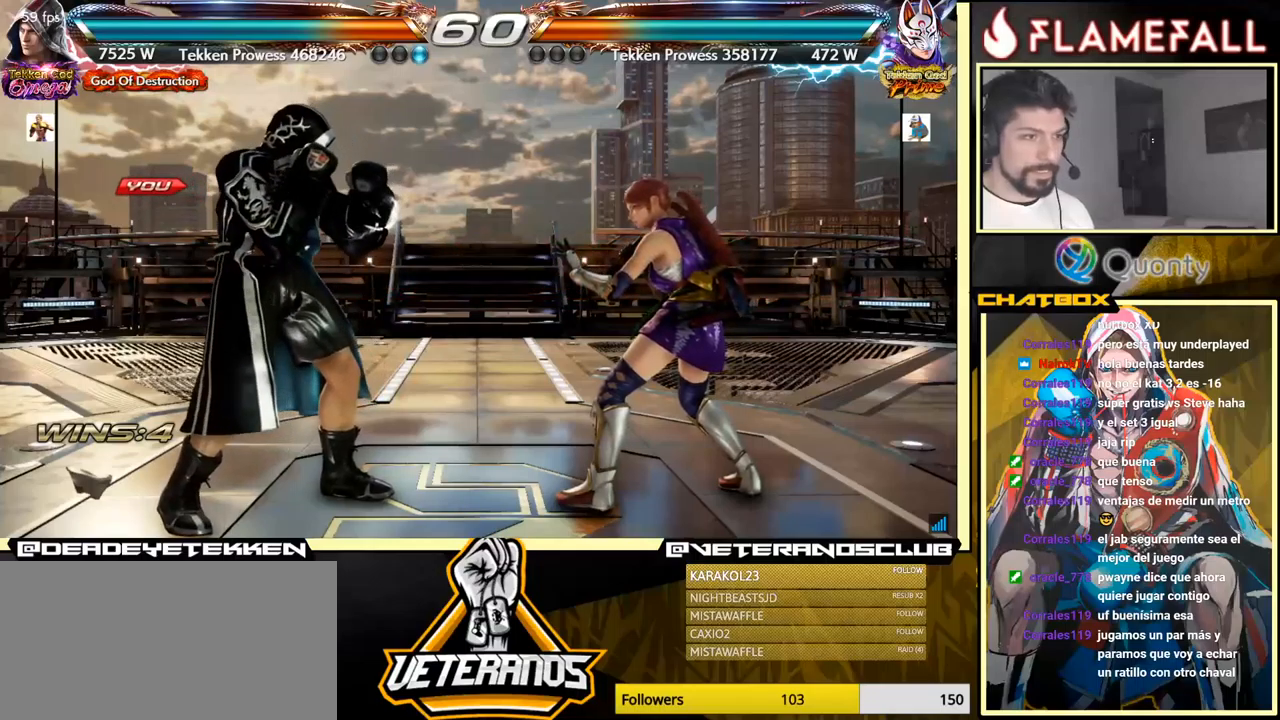
{"buttons": [], "left_stick": "center", "events": []}
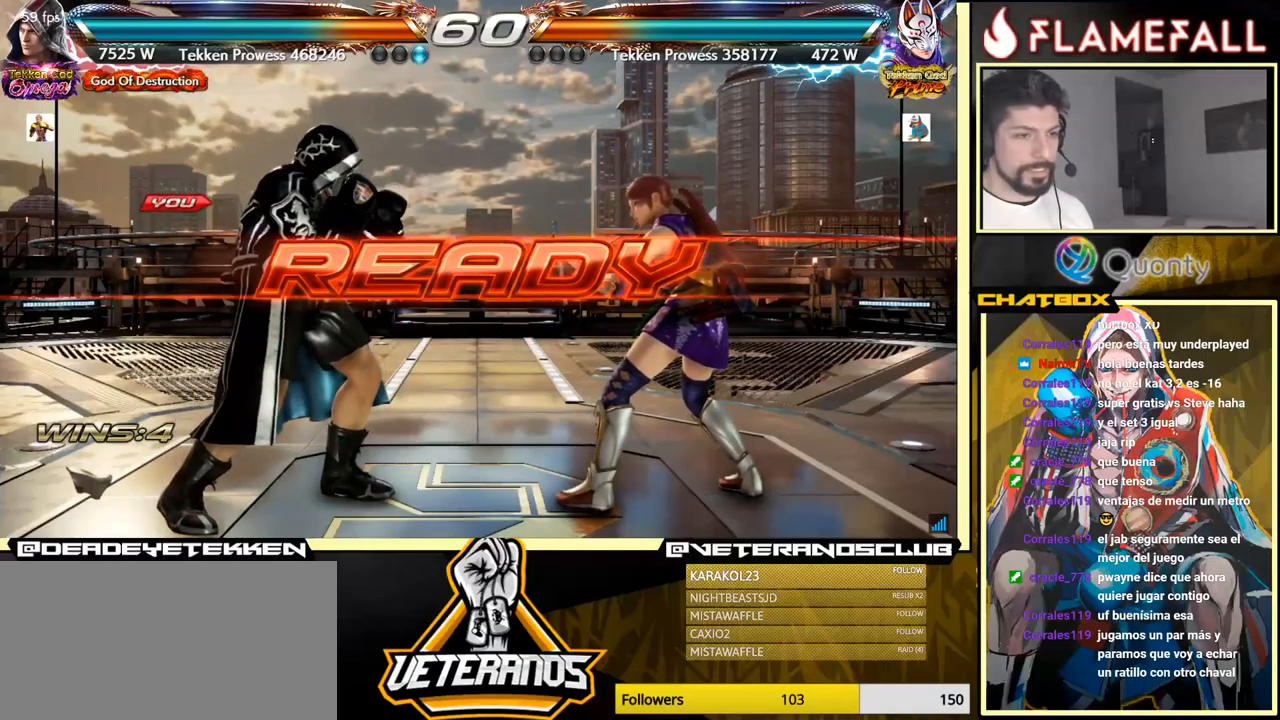
{"buttons": [], "left_stick": "center", "events": []}
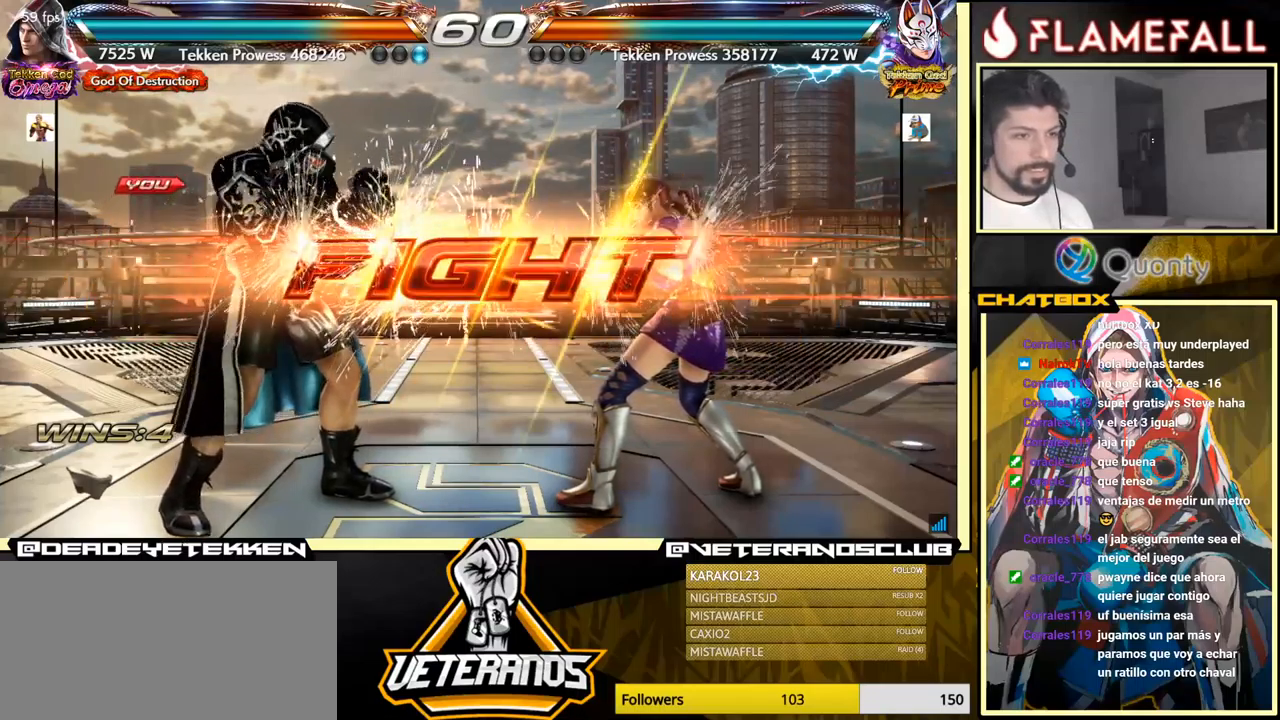
{"buttons": [], "left_stick": "down", "events": [[200, "left_stick", "left"], [350, "left_stick", "right"], [400, "A", "down"], [467, "A", "up"], [500, "left_stick", "down"]]}
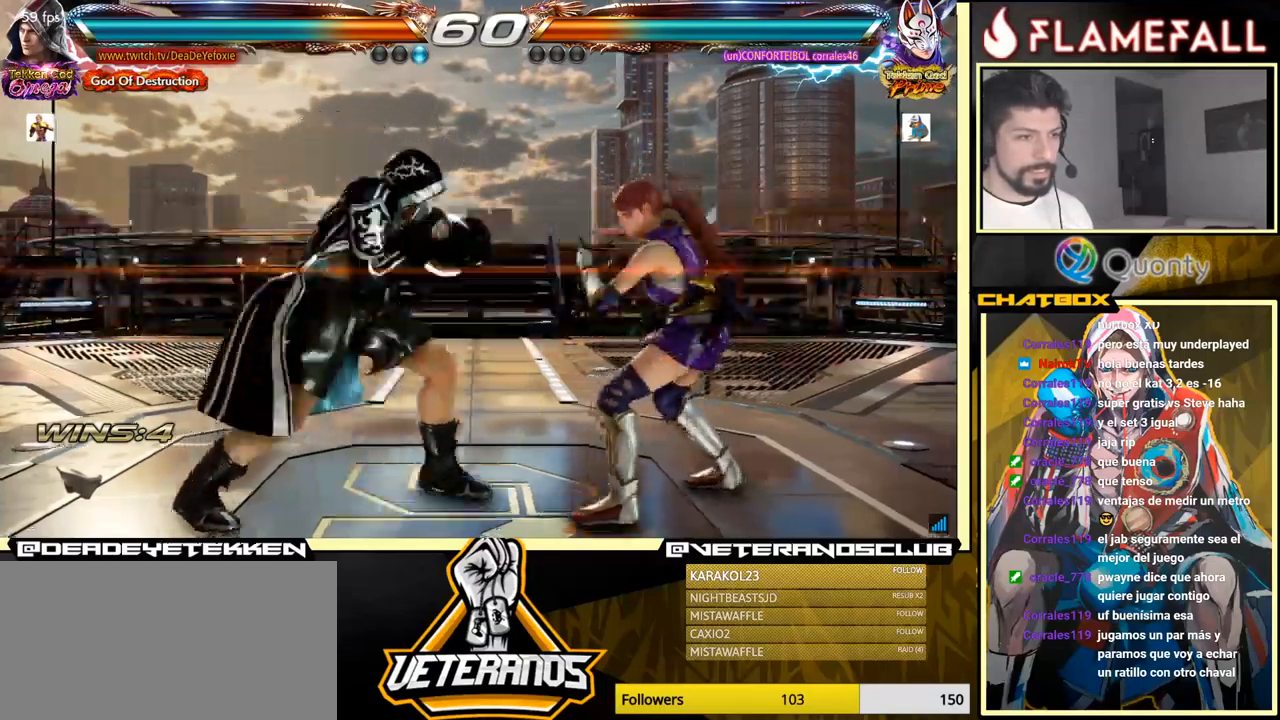
{"buttons": [], "left_stick": "center", "events": [[17, "left_stick", "down-left"], [217, "left_stick", "right"], [233, "X", "down"], [283, "X", "up"], [433, "left_stick", "center"]]}